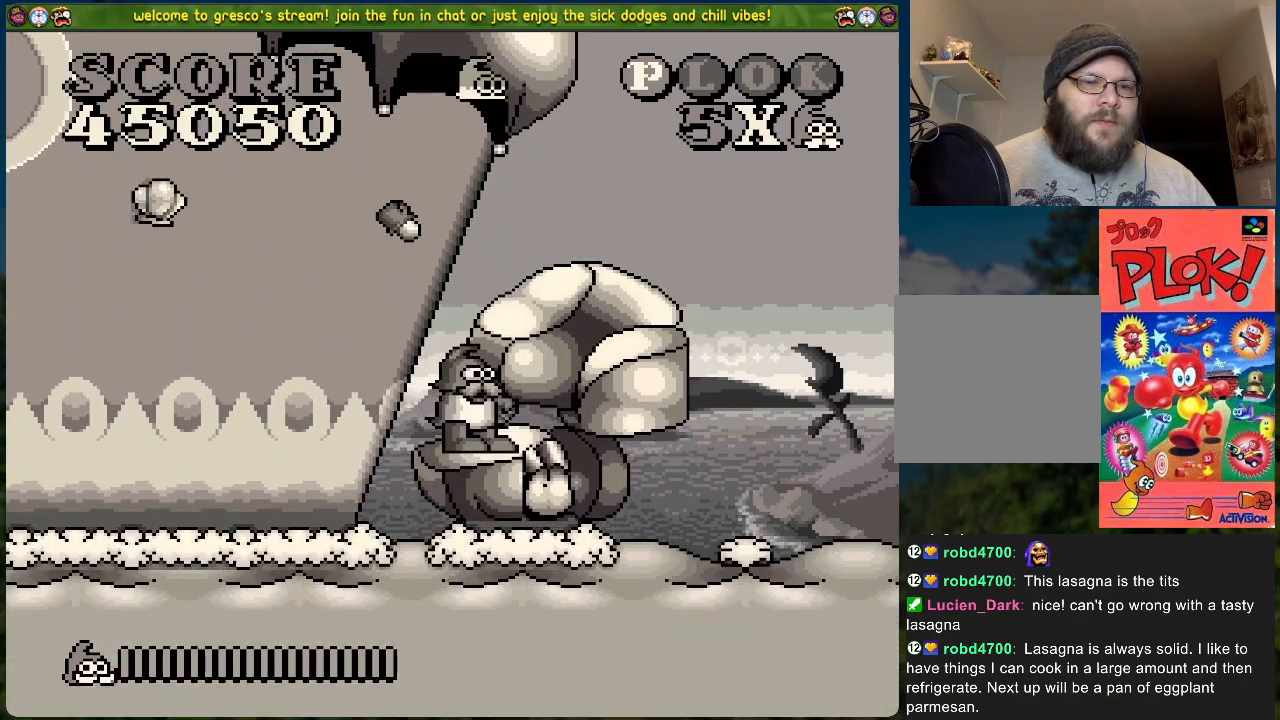
Gameplay with a controller (Xbox layout); each line is a JSON object with the inputs held at the frame after it. "events" lists button and stick changes between this image and that frame as [ms after this image, input, new state], when the widget could be followed in between. Not read: right_stick.
{"buttons": ["A", "DPAD_LEFT"], "left_stick": "center", "events": [[33, "A", "up"], [50, "DPAD_RIGHT", "down"], [167, "DPAD_RIGHT", "up"], [434, "DPAD_LEFT", "down"], [501, "A", "down"]]}
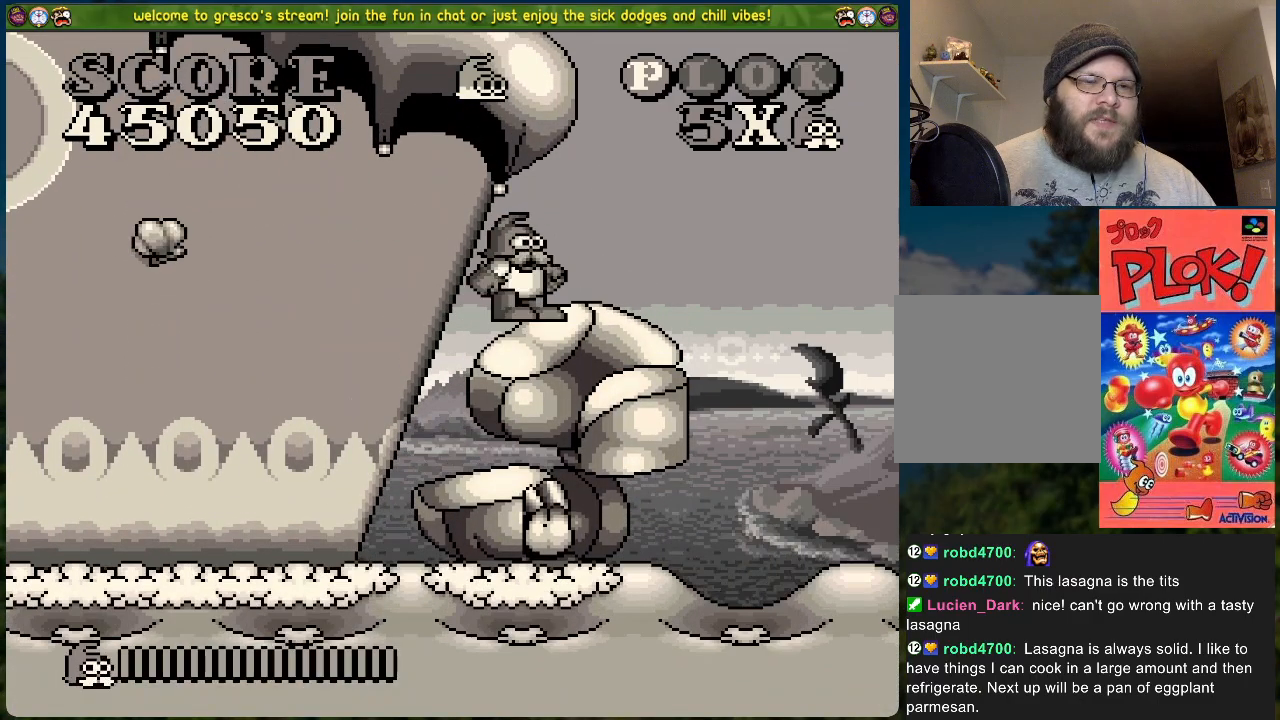
{"buttons": [], "left_stick": "center", "events": [[117, "A", "up"], [201, "DPAD_LEFT", "up"]]}
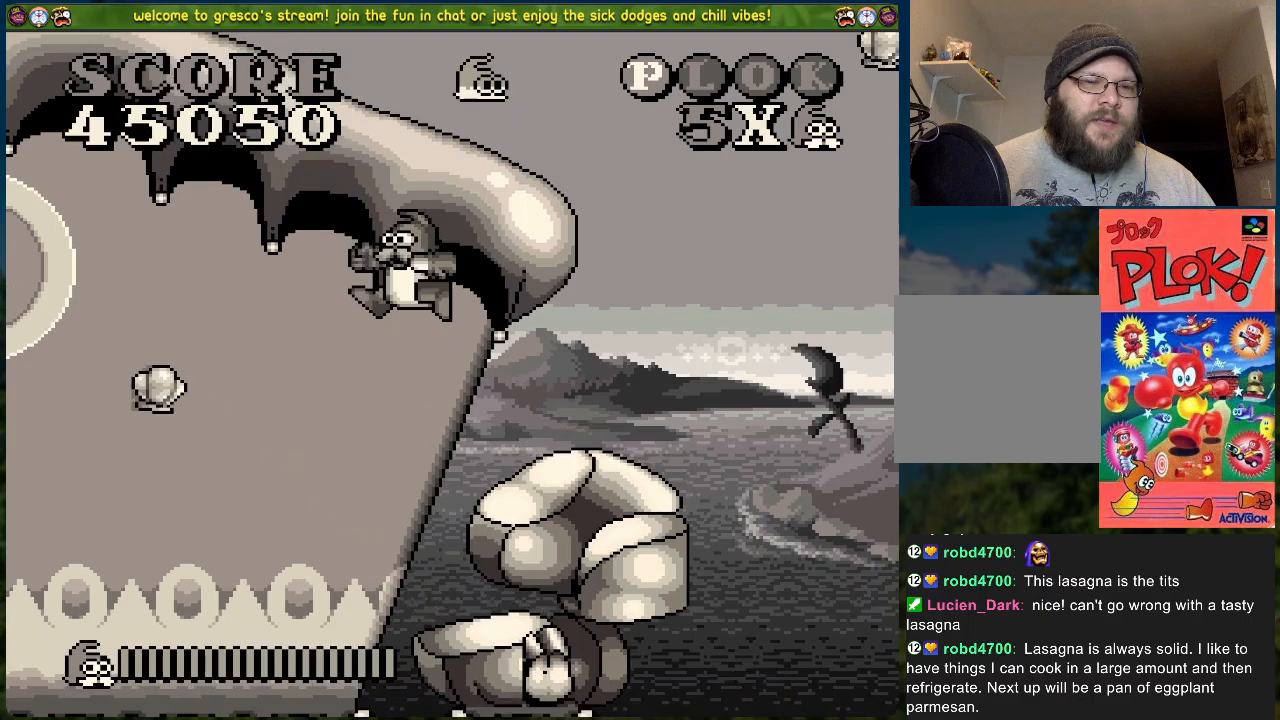
{"buttons": [], "left_stick": "center", "events": [[51, "X", "down"], [134, "DPAD_RIGHT", "down"], [134, "X", "up"], [301, "DPAD_RIGHT", "up"]]}
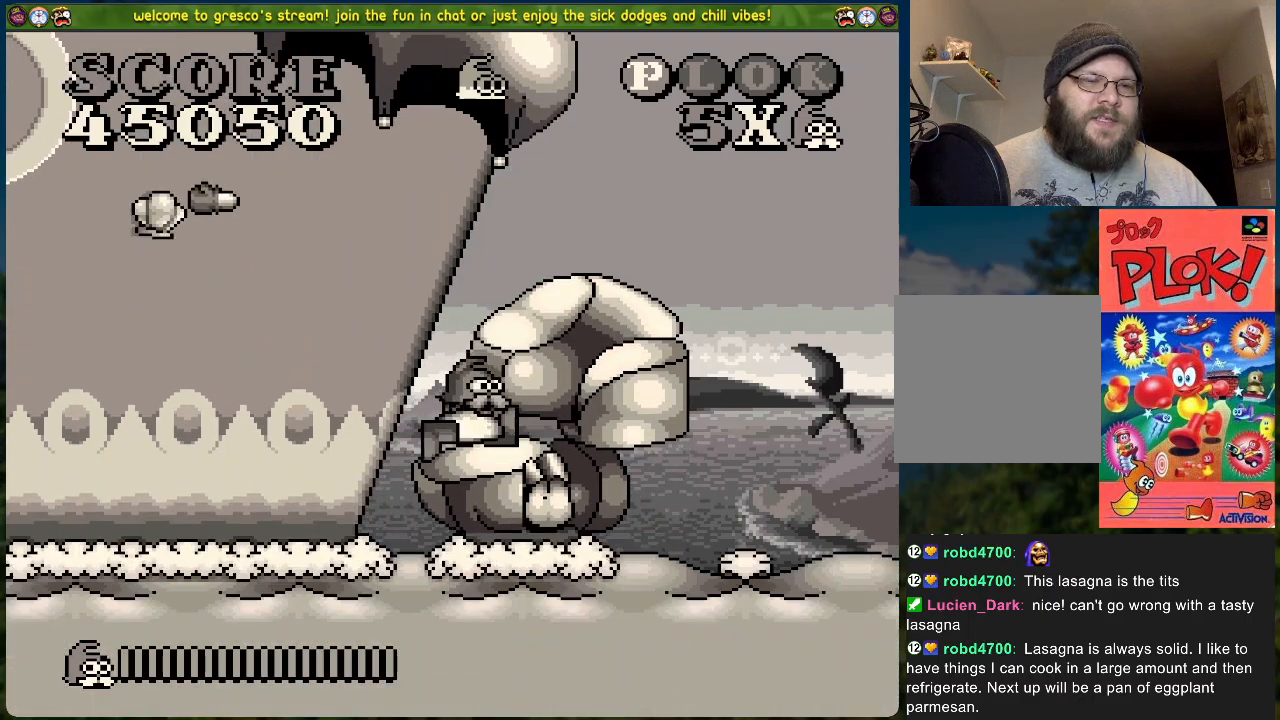
{"buttons": ["DPAD_RIGHT"], "left_stick": "center", "events": [[117, "A", "down"], [284, "A", "up"], [301, "DPAD_RIGHT", "down"]]}
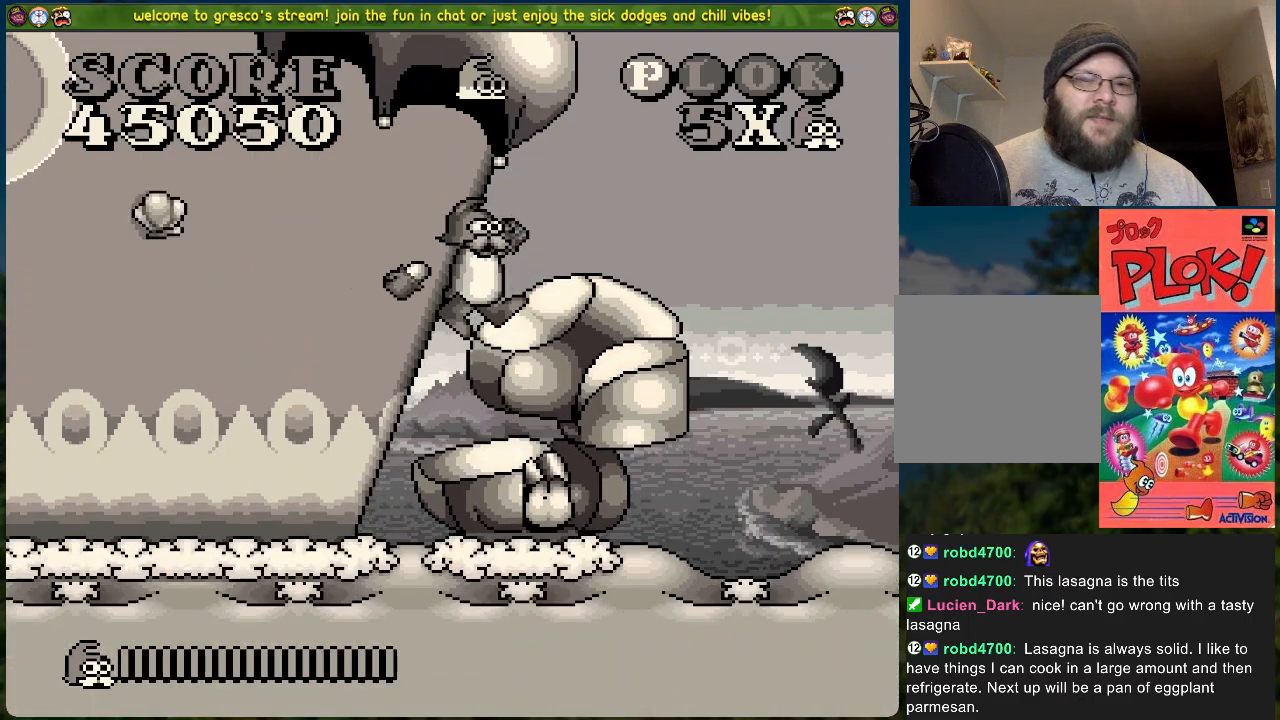
{"buttons": ["B", "DPAD_RIGHT"], "left_stick": "center", "events": [[51, "DPAD_RIGHT", "up"], [268, "DPAD_RIGHT", "down"], [351, "B", "down"]]}
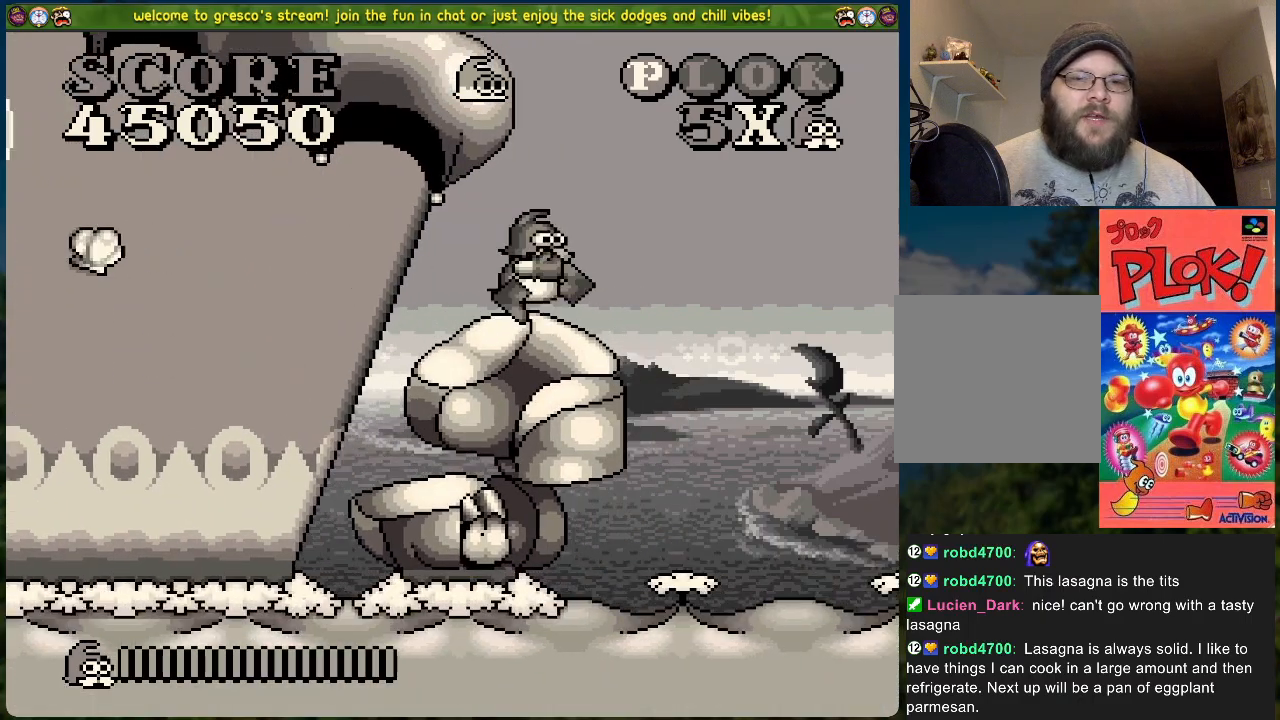
{"buttons": ["B", "DPAD_RIGHT"], "left_stick": "center", "events": []}
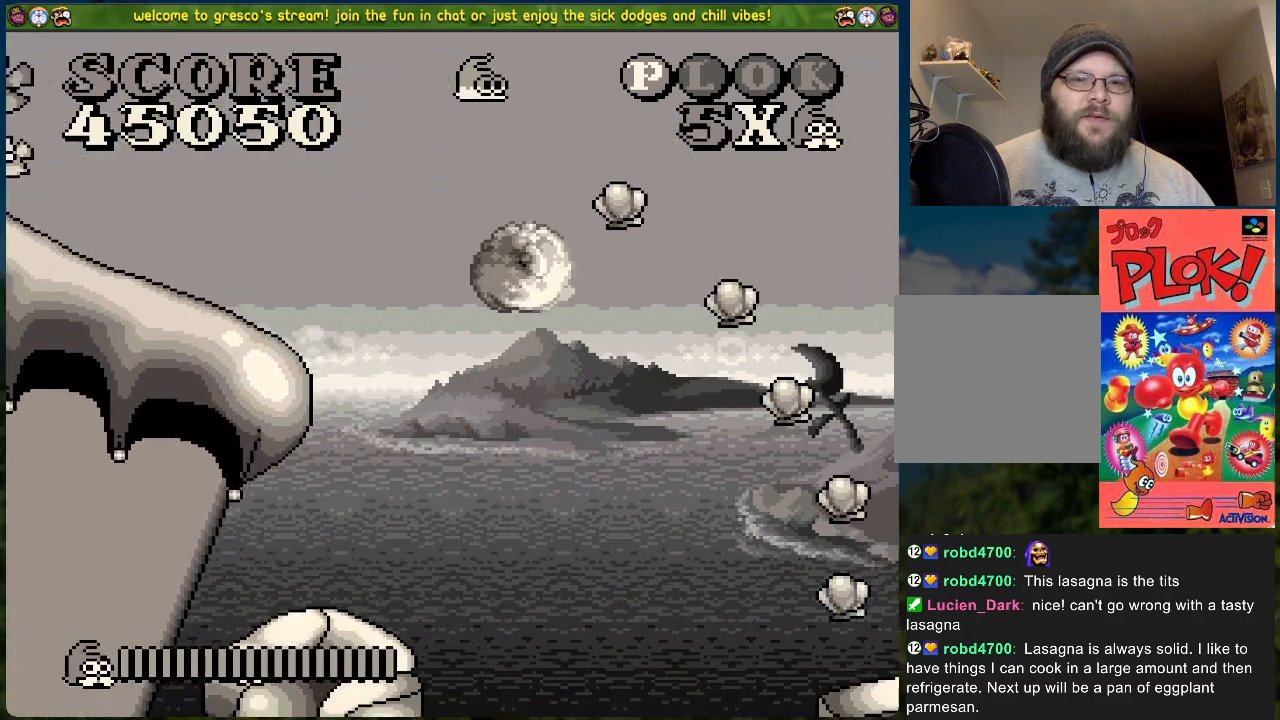
{"buttons": ["DPAD_RIGHT"], "left_stick": "center", "events": [[268, "B", "up"]]}
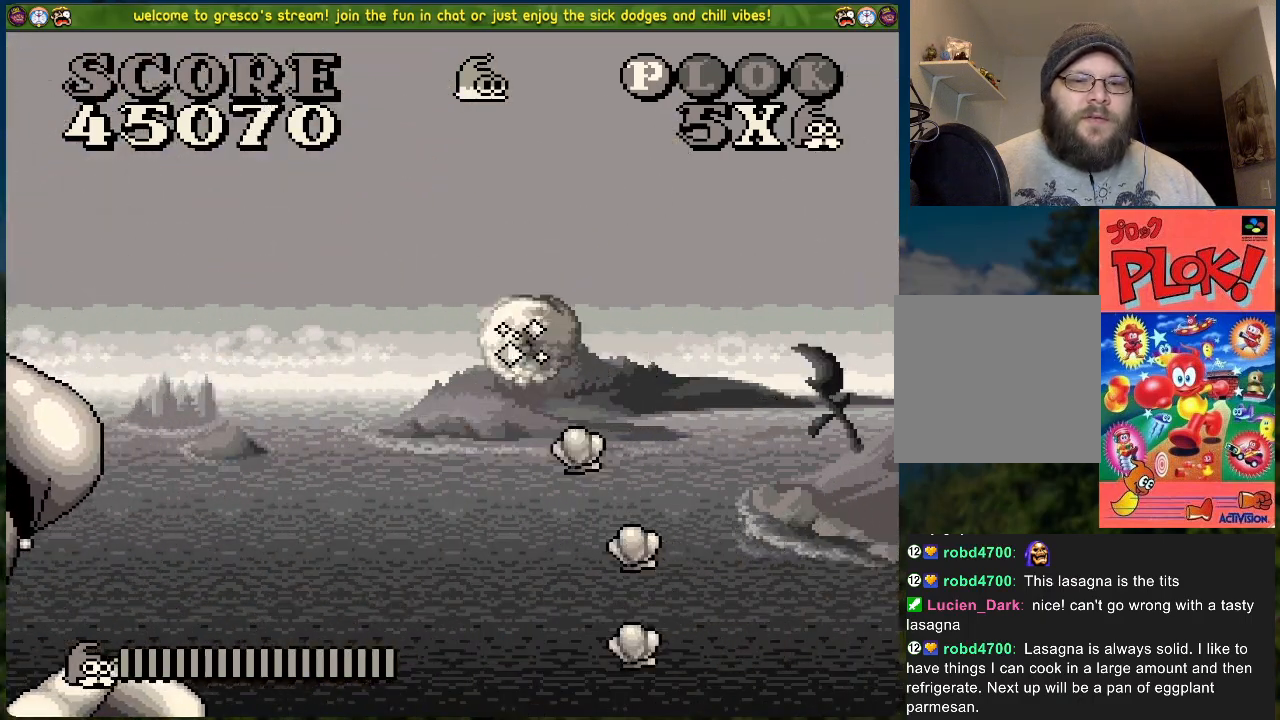
{"buttons": [], "left_stick": "center", "events": [[184, "DPAD_RIGHT", "up"]]}
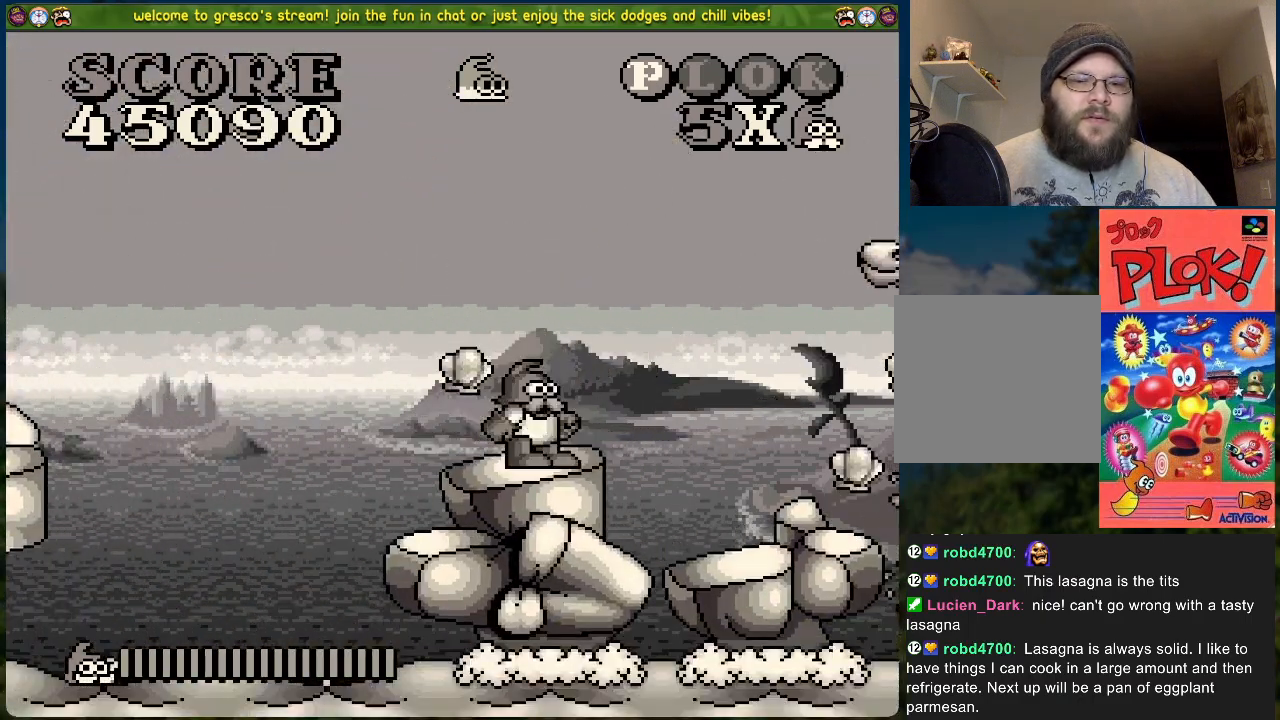
{"buttons": ["DPAD_RIGHT"], "left_stick": "center", "events": [[117, "DPAD_LEFT", "down"], [268, "DPAD_LEFT", "up"], [401, "DPAD_RIGHT", "down"]]}
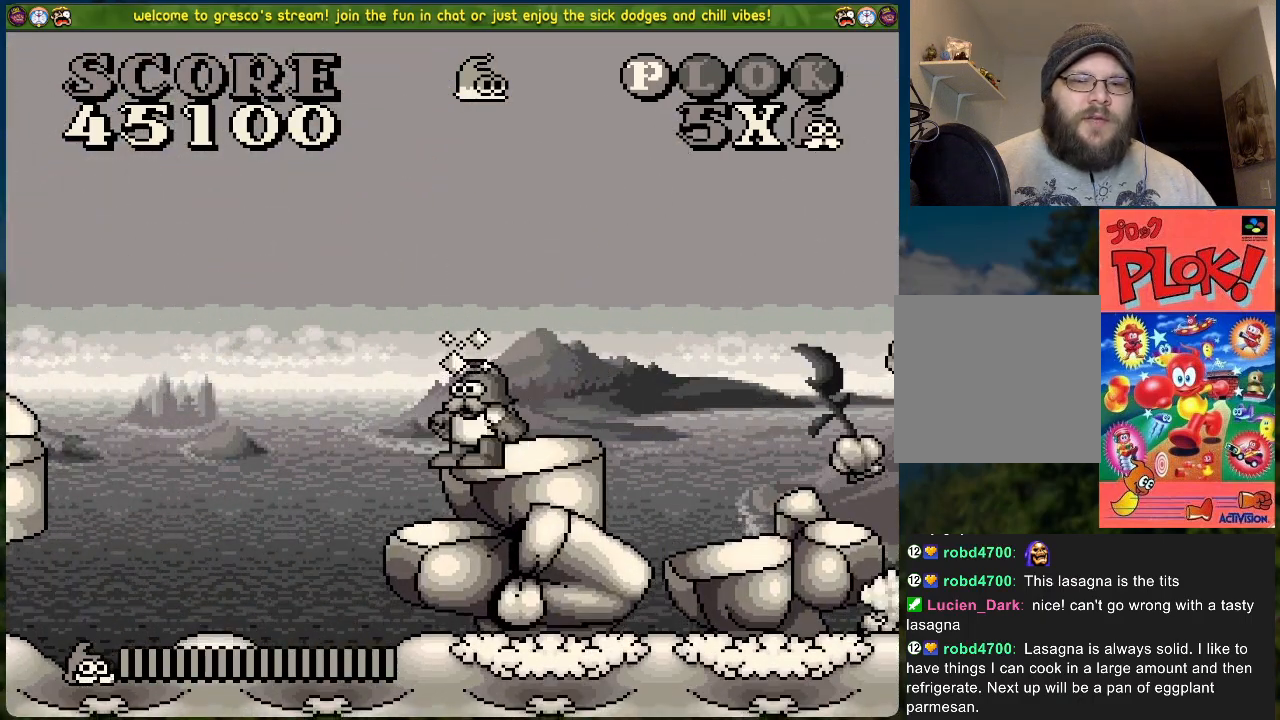
{"buttons": ["DPAD_RIGHT"], "left_stick": "center", "events": [[17, "DPAD_RIGHT", "up"], [134, "DPAD_RIGHT", "down"], [251, "A", "down"], [301, "A", "up"]]}
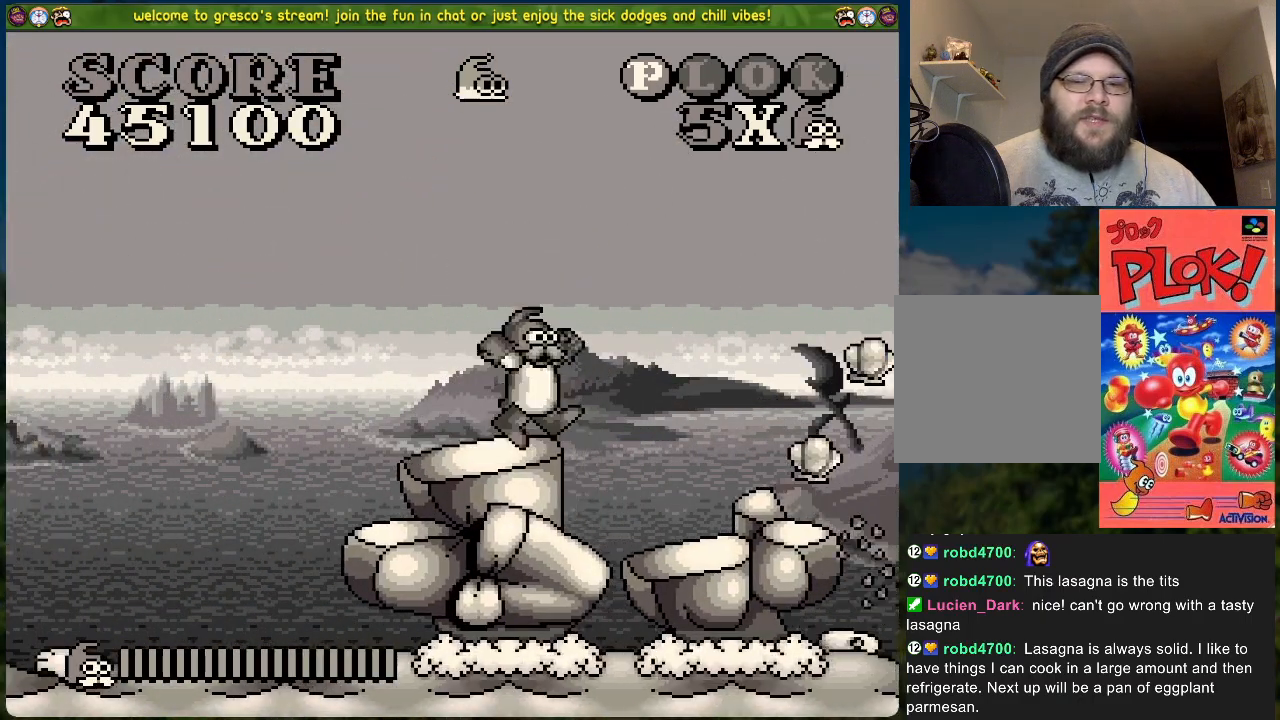
{"buttons": [], "left_stick": "center", "events": [[318, "DPAD_RIGHT", "up"]]}
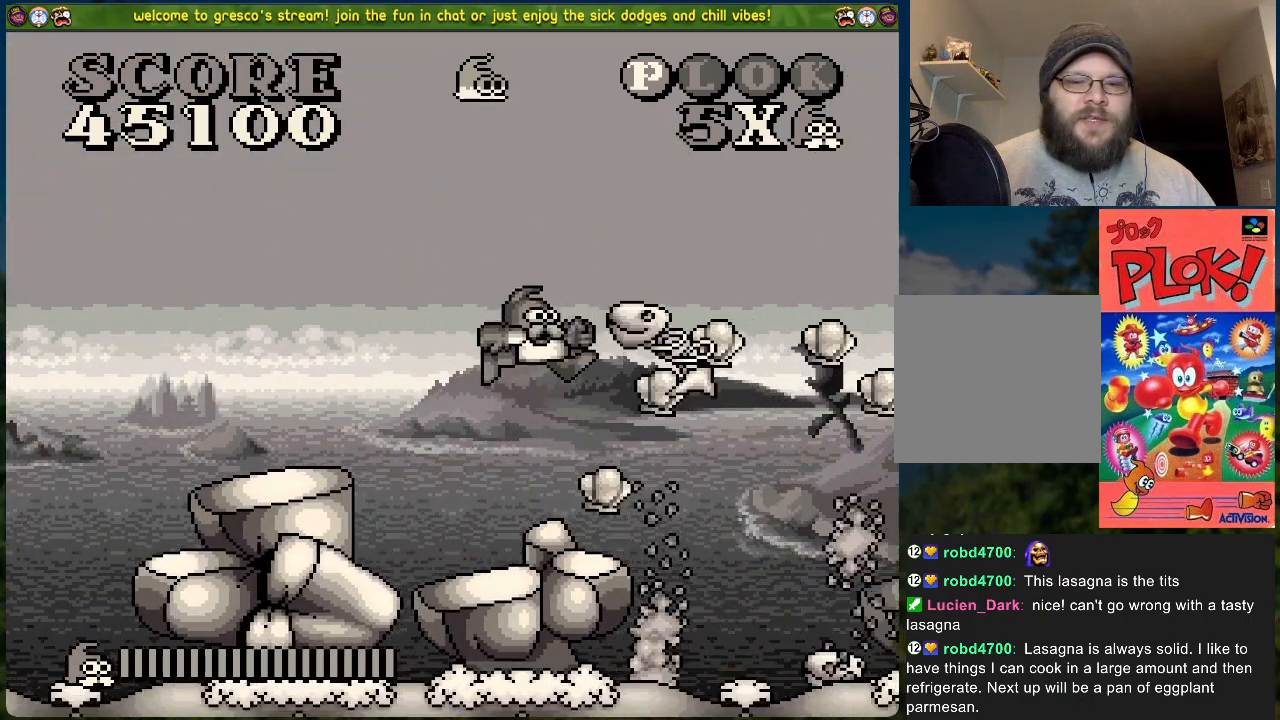
{"buttons": ["DPAD_RIGHT"], "left_stick": "center", "events": [[485, "DPAD_RIGHT", "down"]]}
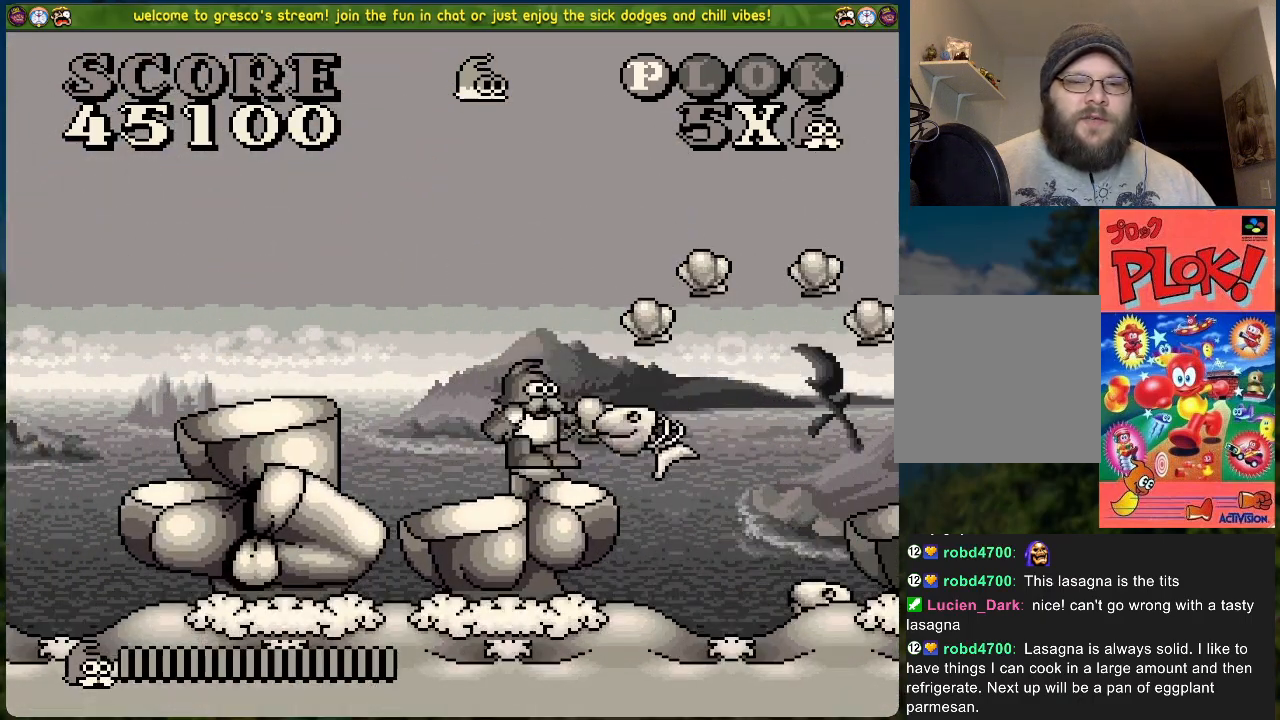
{"buttons": ["B", "DPAD_RIGHT"], "left_stick": "center", "events": [[67, "B", "down"]]}
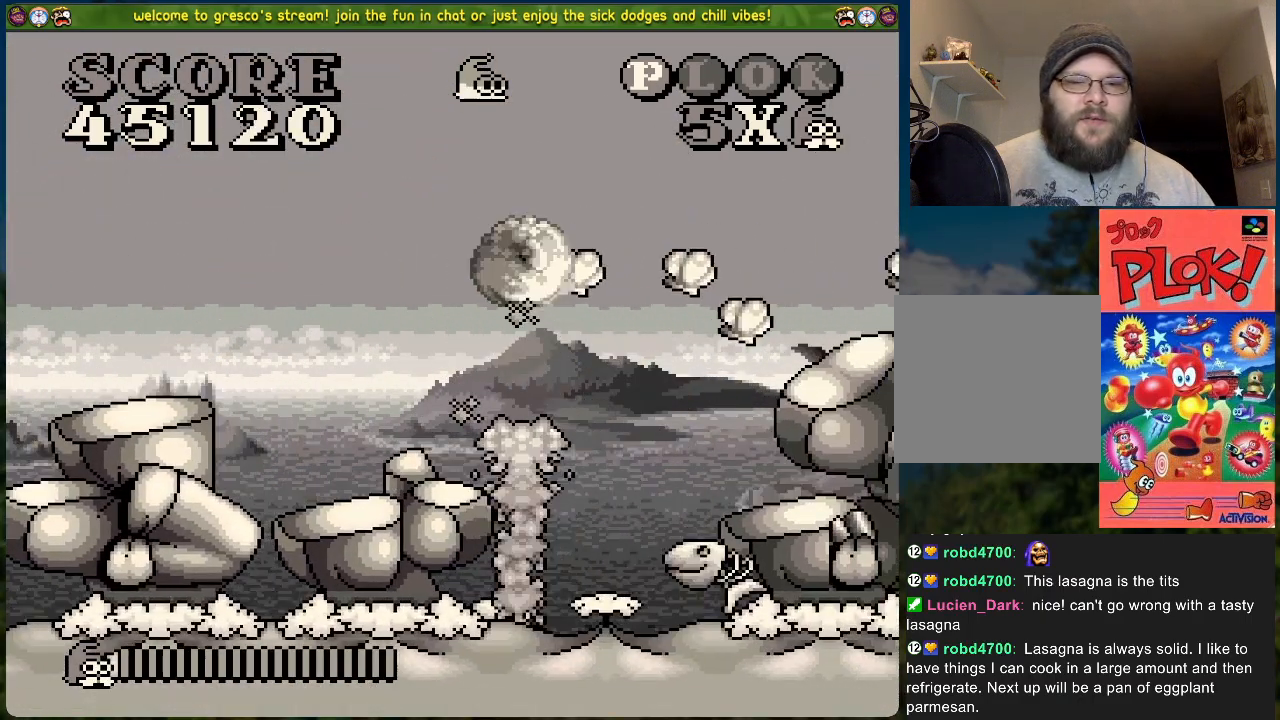
{"buttons": ["B", "DPAD_RIGHT"], "left_stick": "center", "events": []}
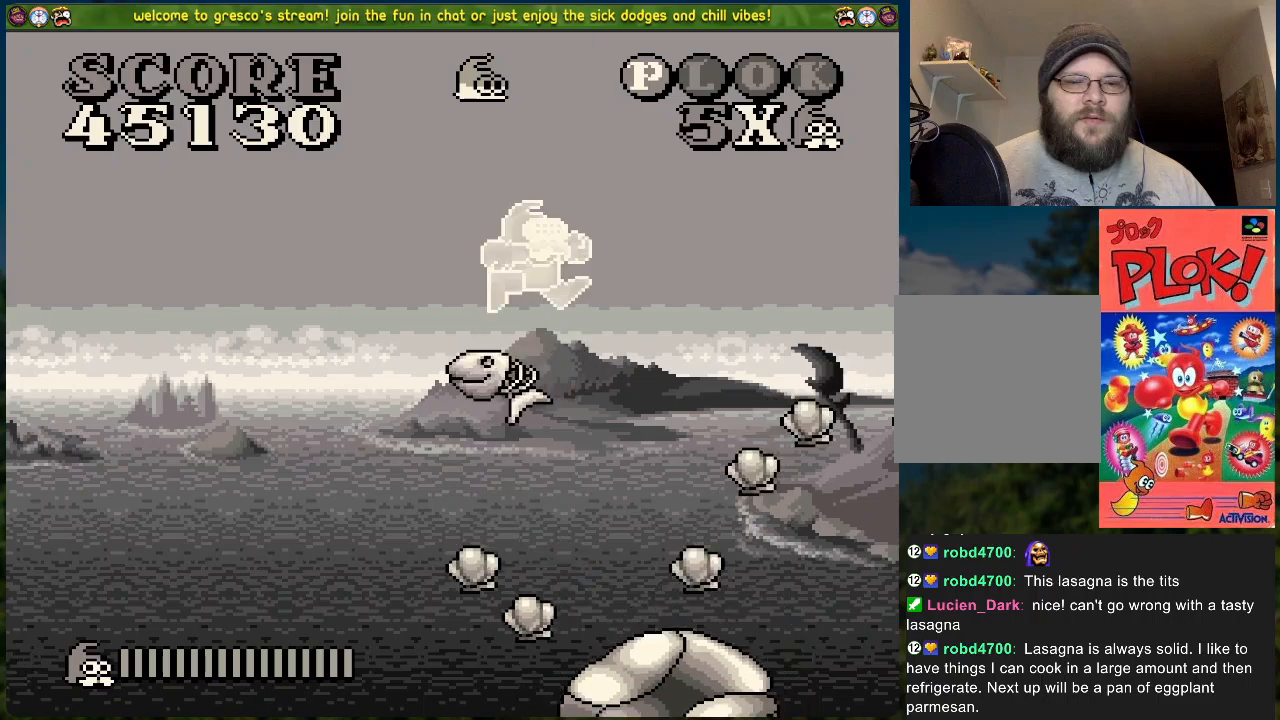
{"buttons": [], "left_stick": "center", "events": [[51, "B", "up"], [117, "DPAD_RIGHT", "up"]]}
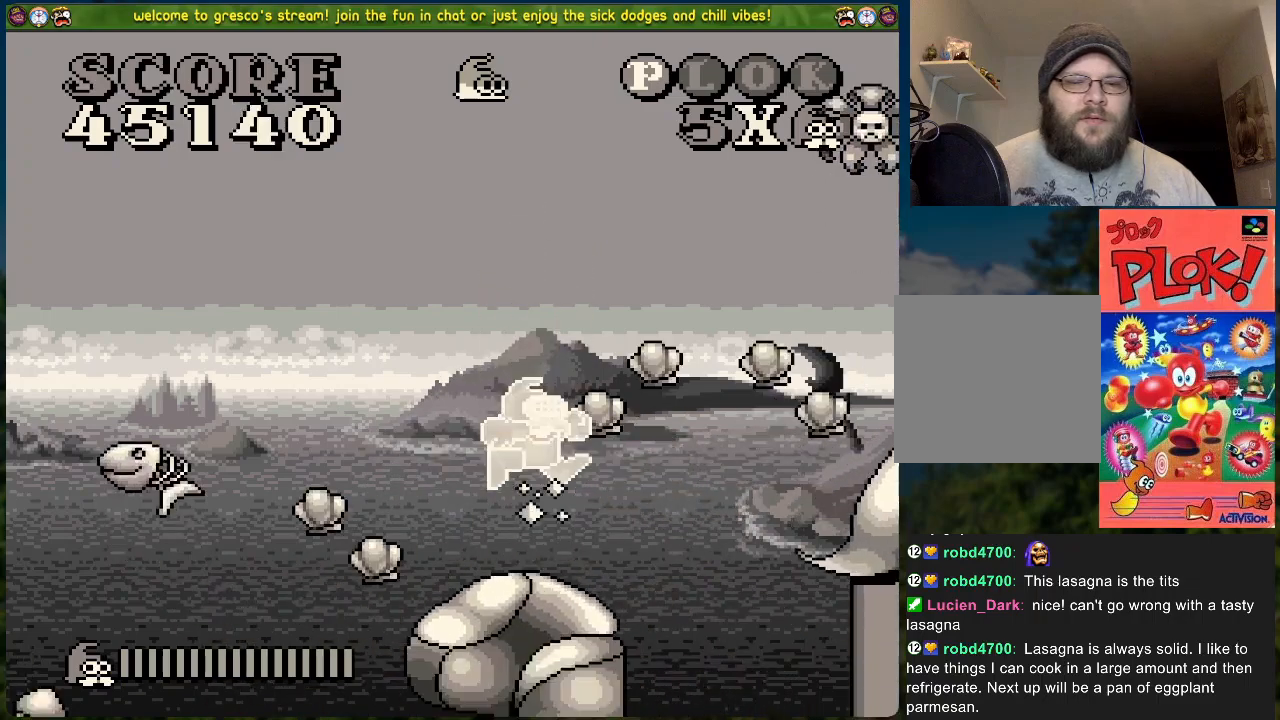
{"buttons": [], "left_stick": "center", "events": [[251, "DPAD_LEFT", "down"], [301, "X", "down"], [351, "DPAD_LEFT", "up"], [451, "X", "up"]]}
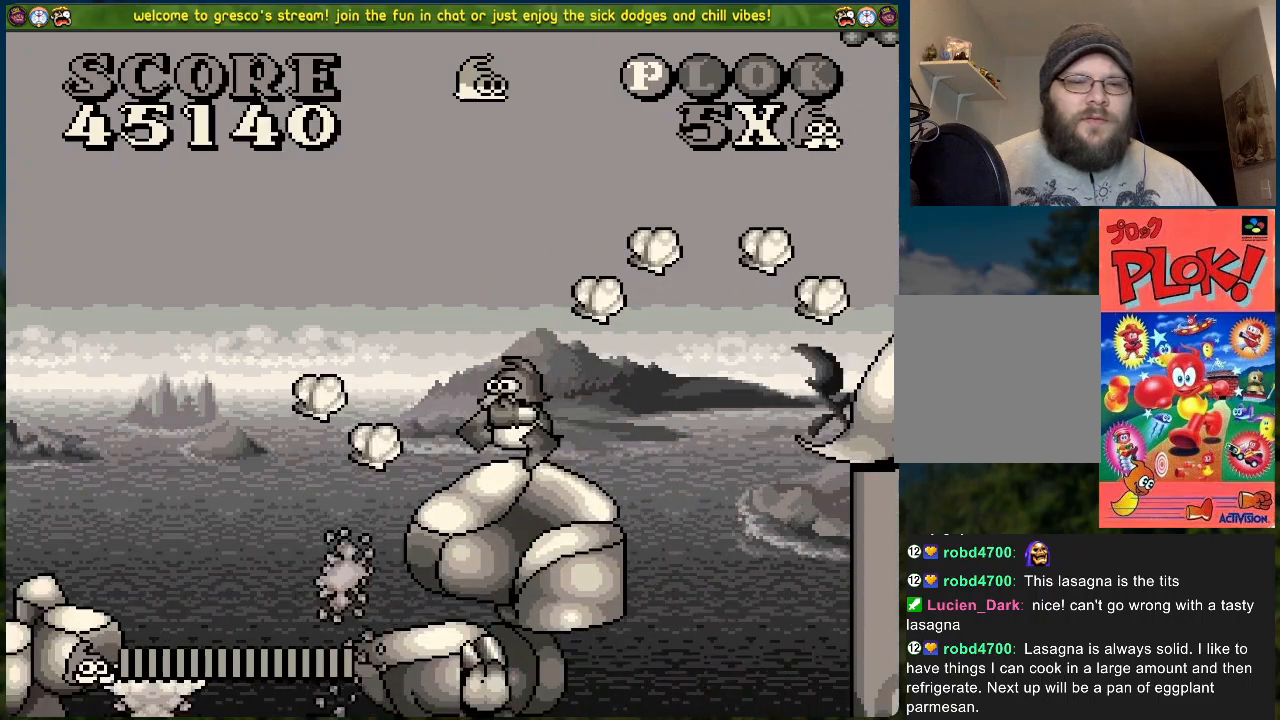
{"buttons": [], "left_stick": "center", "events": [[268, "X", "down"], [418, "X", "up"]]}
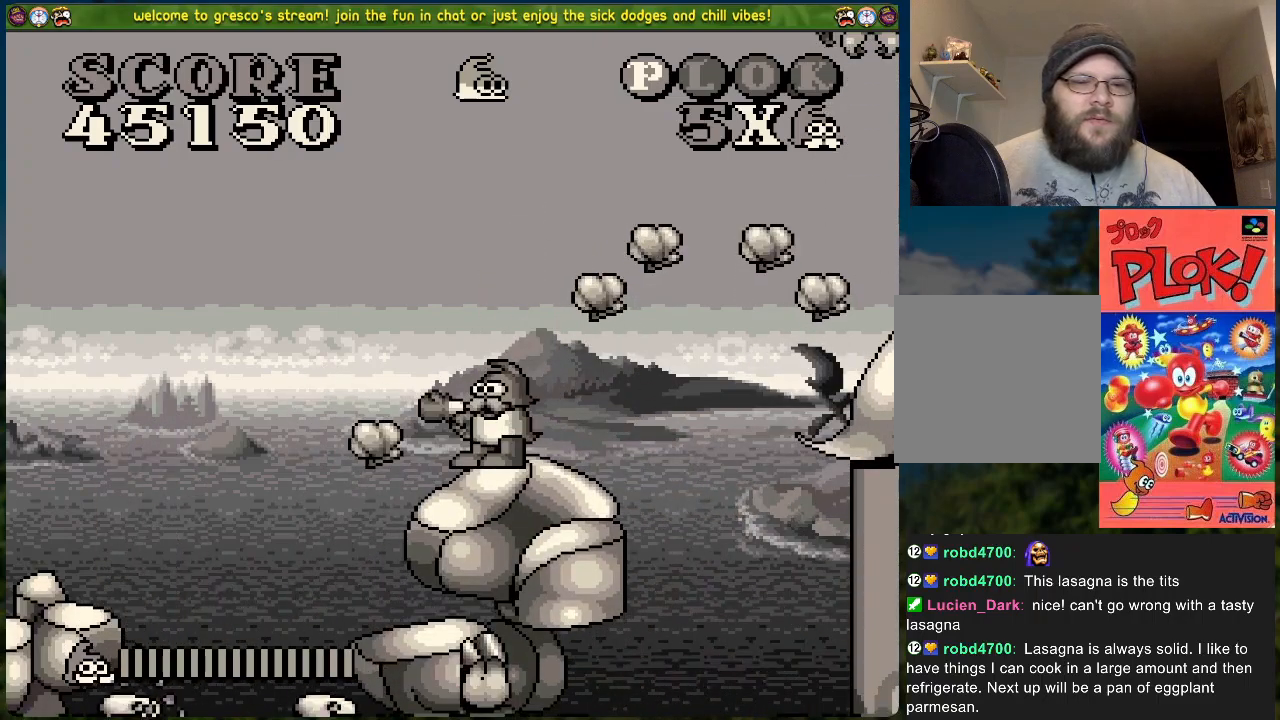
{"buttons": [], "left_stick": "center", "events": [[267, "DPAD_LEFT", "down"], [334, "DPAD_LEFT", "up"]]}
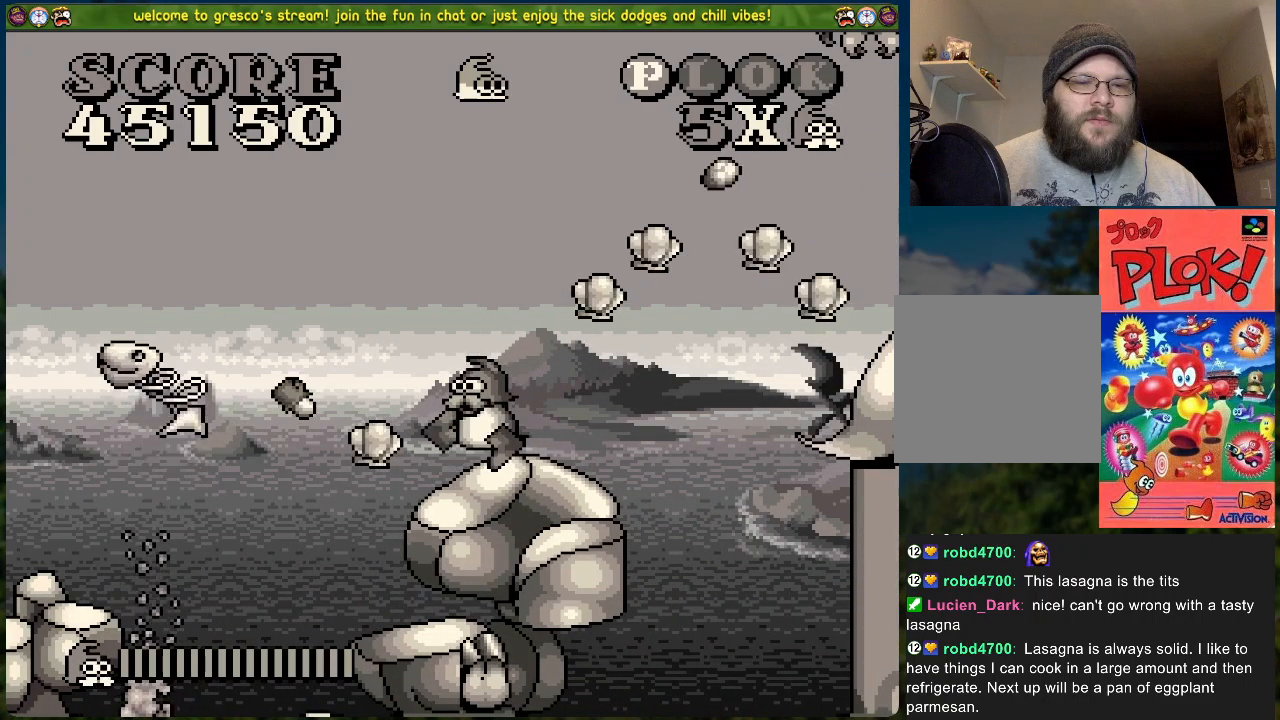
{"buttons": [], "left_stick": "center", "events": []}
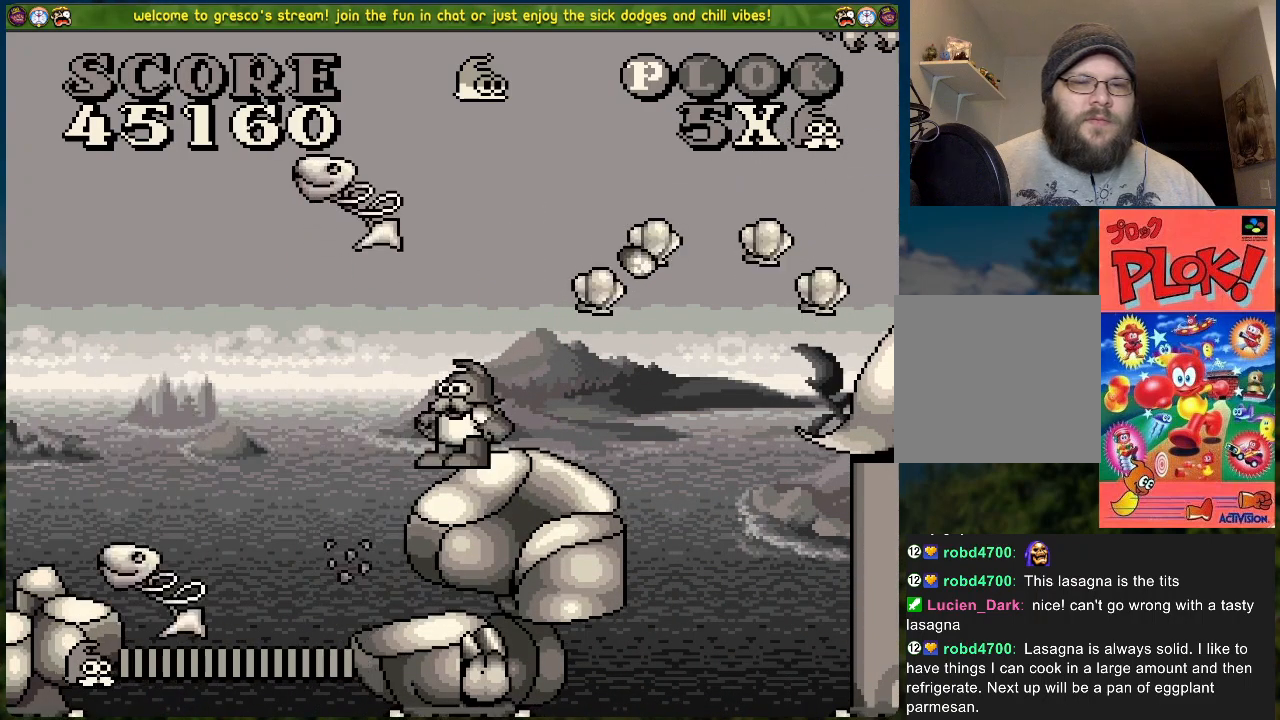
{"buttons": [], "left_stick": "center", "events": [[234, "A", "down"], [401, "A", "up"]]}
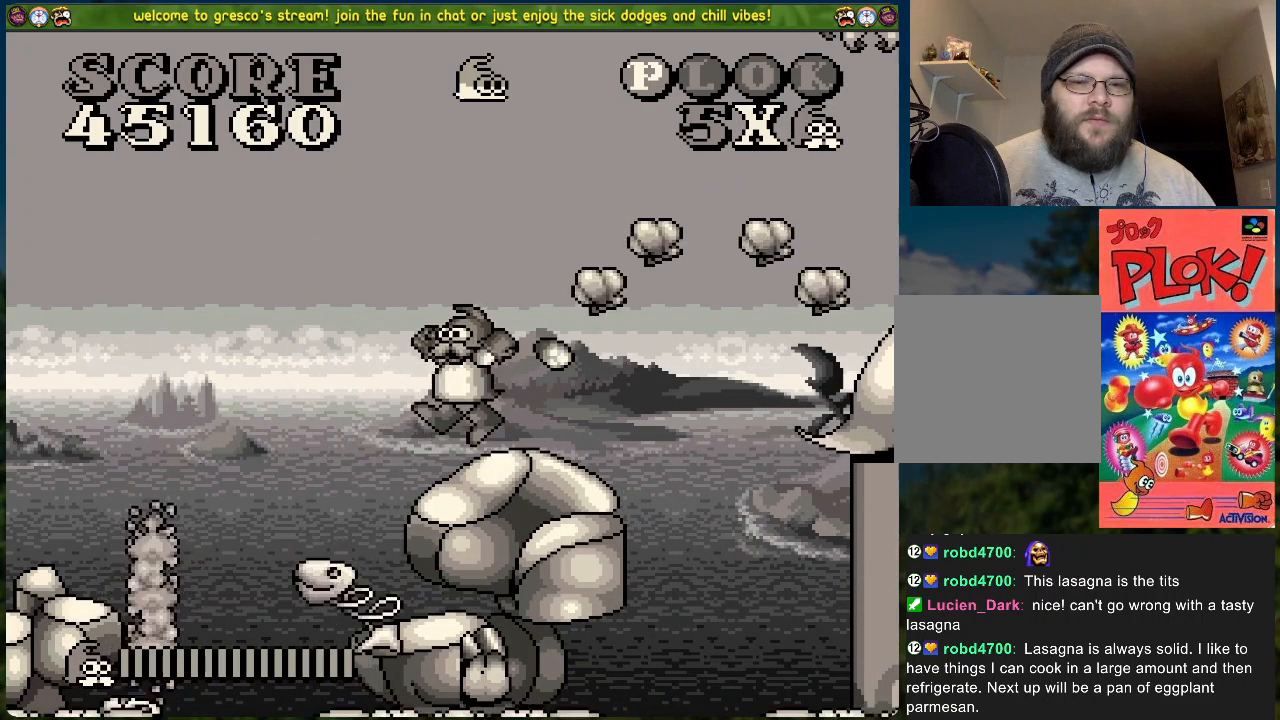
{"buttons": [], "left_stick": "center", "events": [[50, "DPAD_RIGHT", "down"], [184, "DPAD_RIGHT", "up"]]}
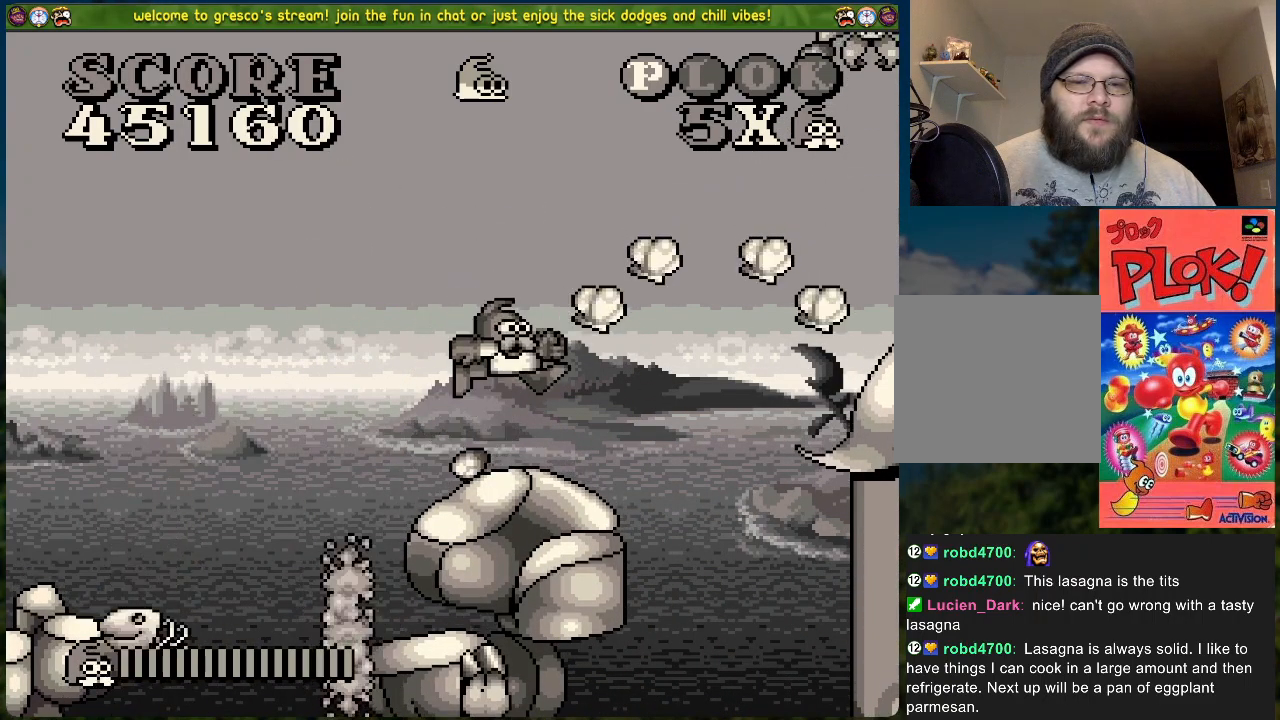
{"buttons": ["DPAD_RIGHT"], "left_stick": "center", "events": [[401, "DPAD_RIGHT", "down"]]}
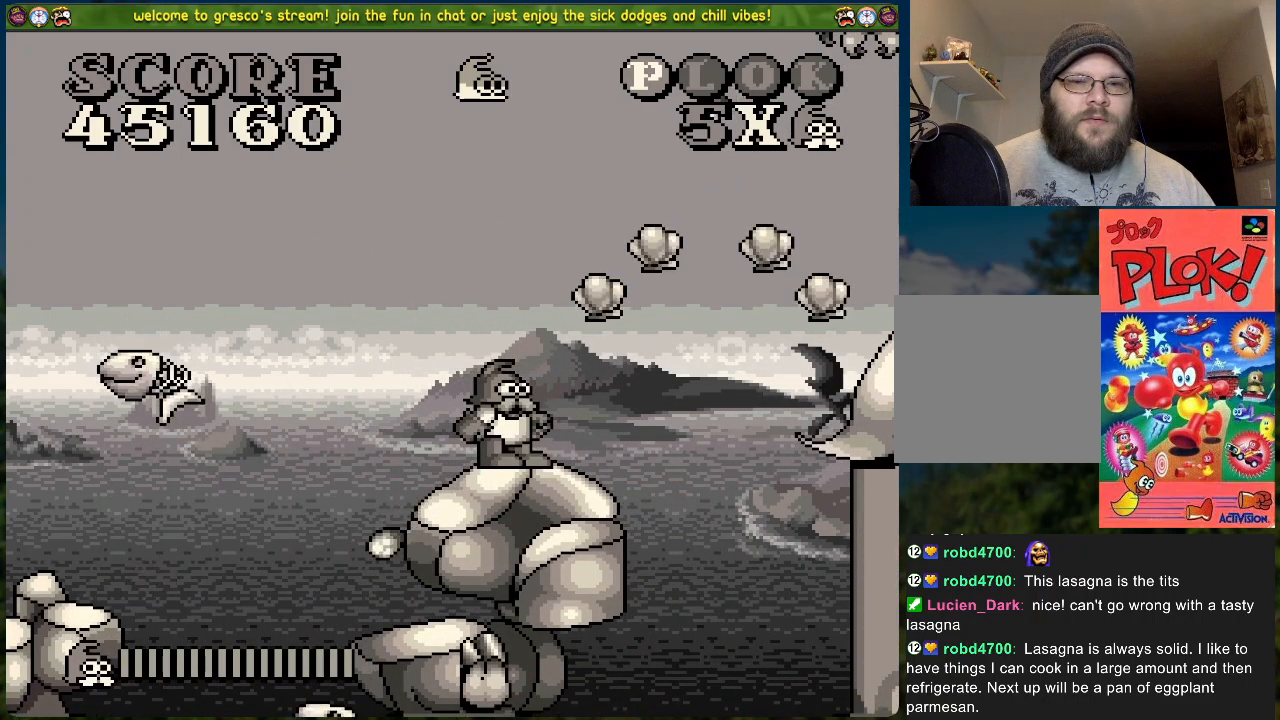
{"buttons": ["DPAD_RIGHT"], "left_stick": "center", "events": [[17, "DPAD_RIGHT", "up"], [318, "DPAD_RIGHT", "down"], [368, "B", "down"], [485, "B", "up"]]}
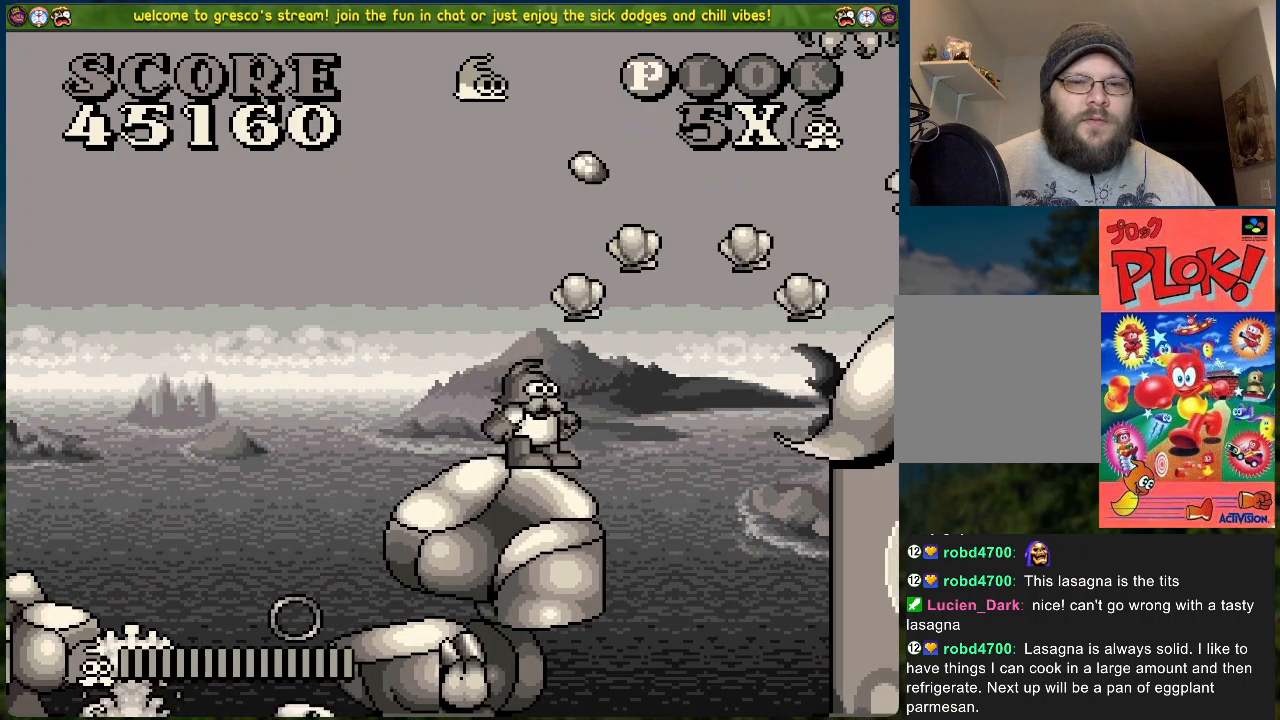
{"buttons": [], "left_stick": "center", "events": [[251, "DPAD_RIGHT", "up"]]}
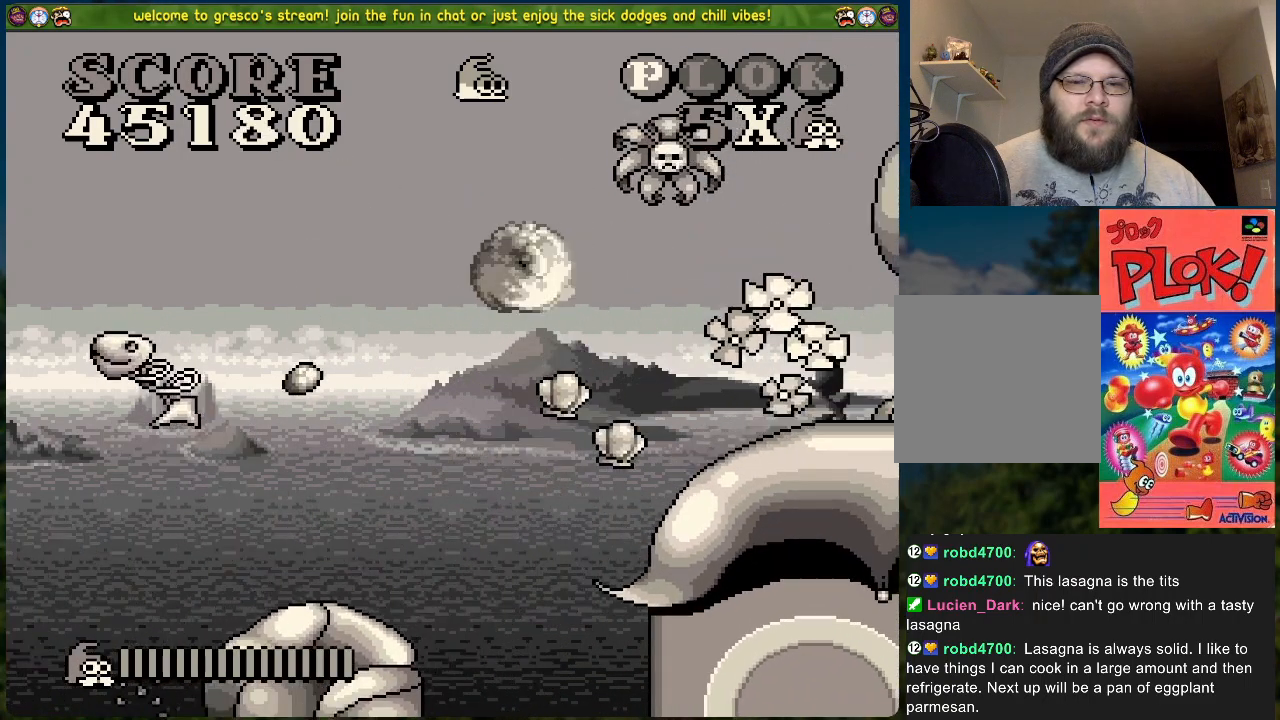
{"buttons": ["DPAD_RIGHT"], "left_stick": "center", "events": [[84, "DPAD_RIGHT", "down"]]}
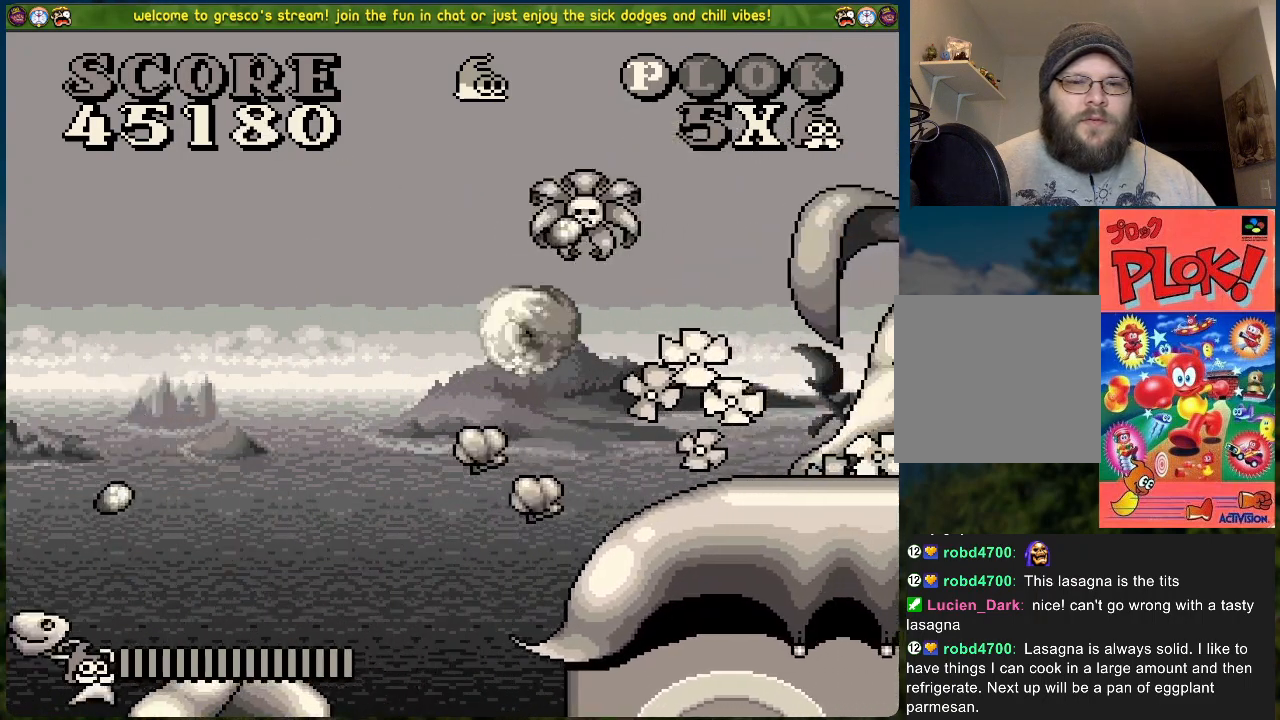
{"buttons": ["DPAD_RIGHT"], "left_stick": "center", "events": []}
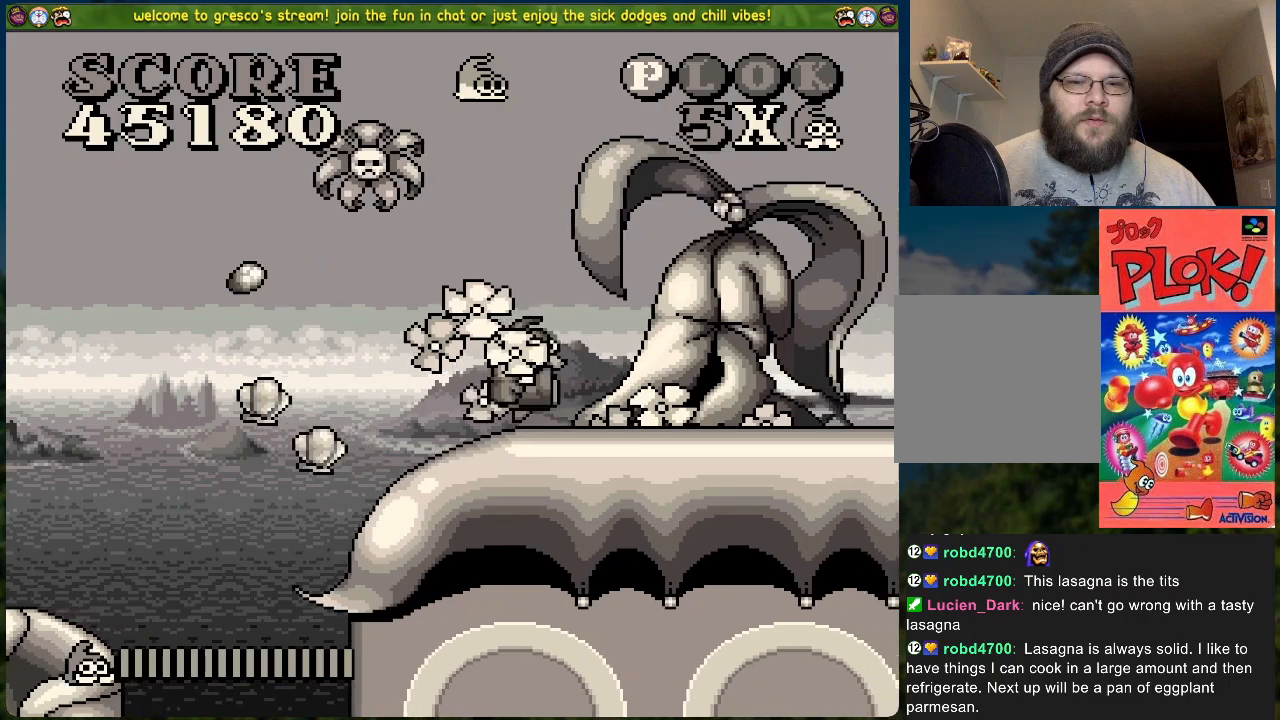
{"buttons": ["DPAD_RIGHT"], "left_stick": "center", "events": []}